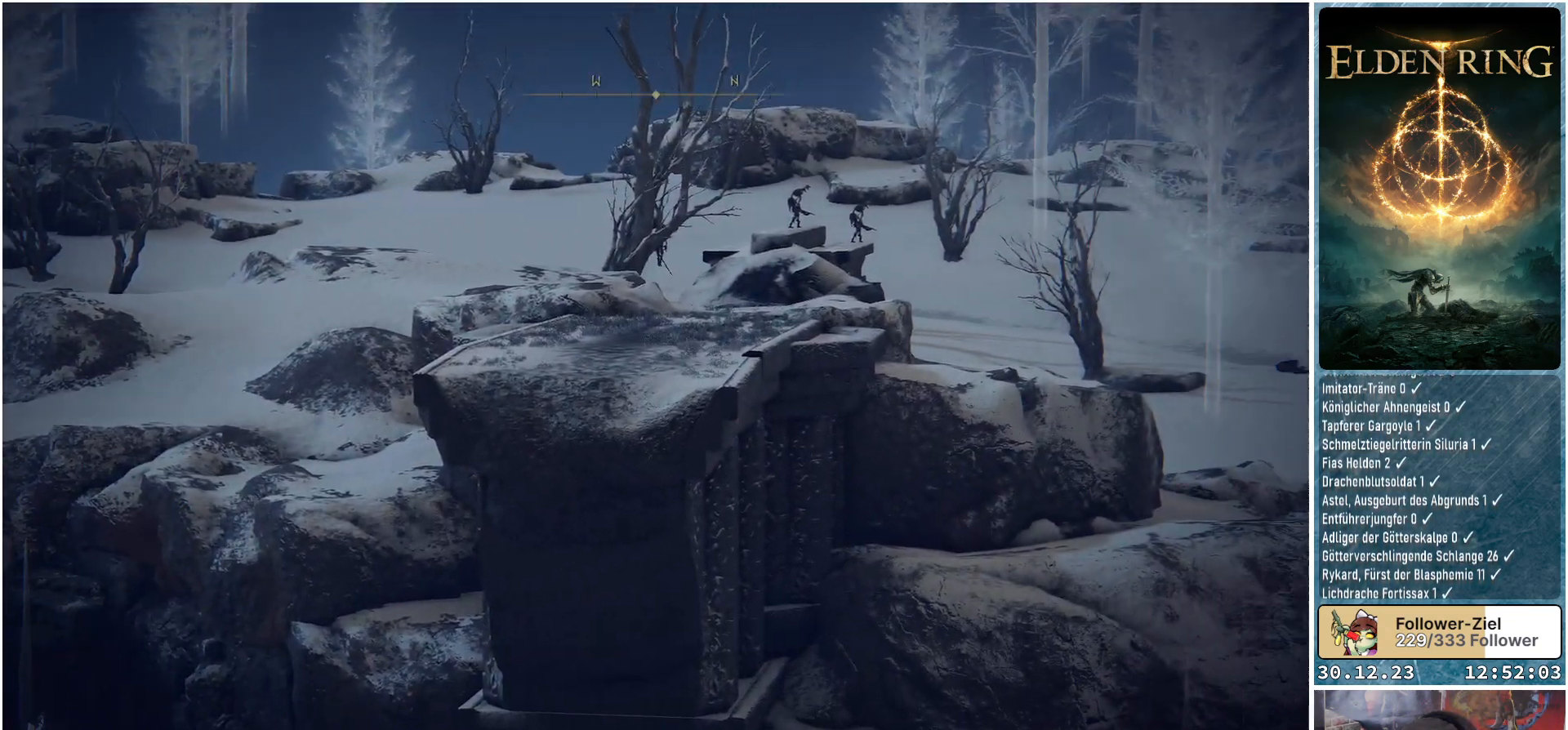
Gameplay with a controller (Xbox layout); each line is a JSON object with the inputs held at the frame after it. "events" lists button and stick changes between this image and that frame as [ms after this image, input, new state], when the widget could be followed in between.
{"buttons": [], "left_stick": "center", "right_stick": "center", "events": [[83, "right_stick", "center"]]}
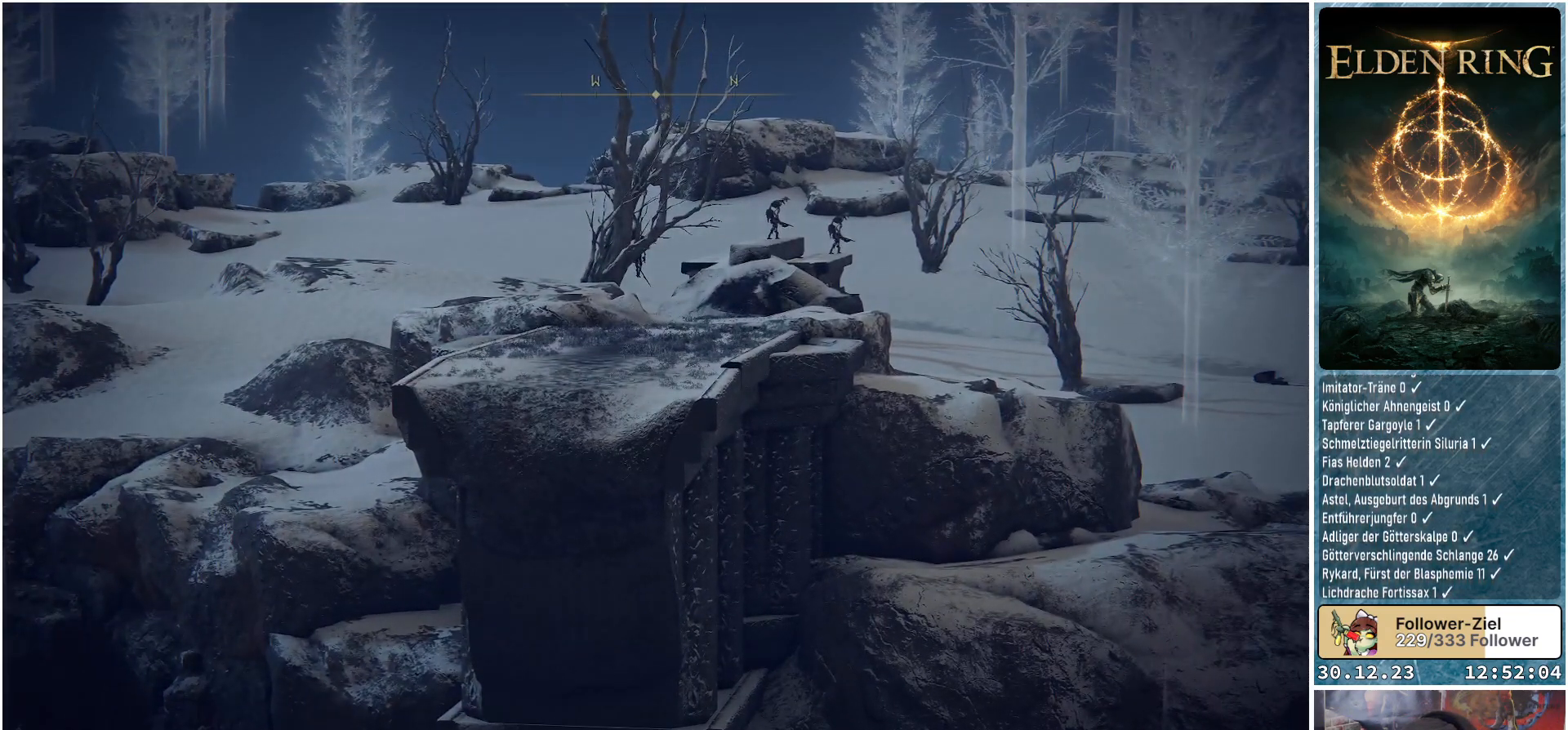
{"buttons": ["Y", "DPAD_DOWN"], "left_stick": "center", "right_stick": "center", "events": [[34, "Y", "down"], [434, "DPAD_DOWN", "down"]]}
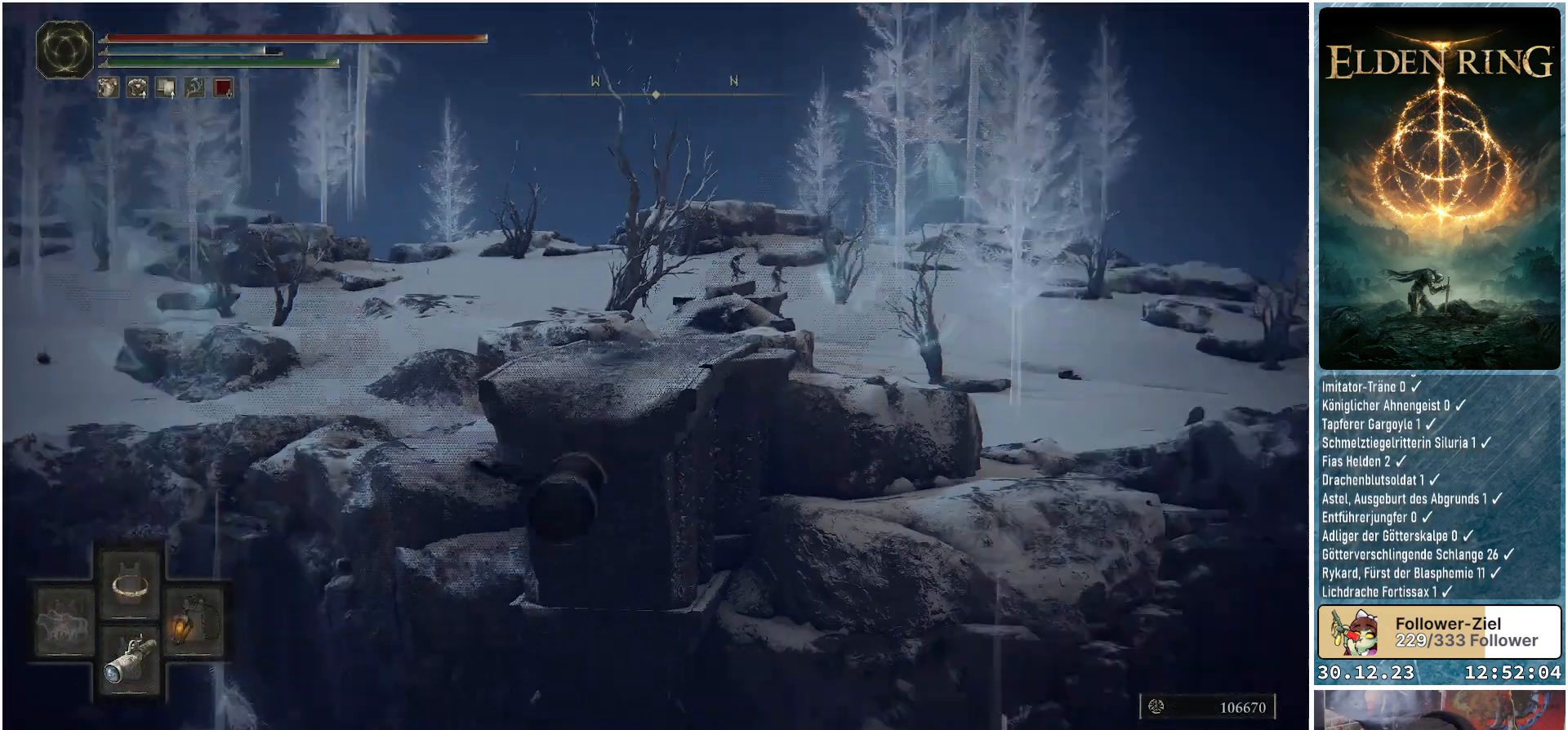
{"buttons": [], "left_stick": "center", "right_stick": "center", "events": [[66, "DPAD_DOWN", "up"], [267, "Y", "up"]]}
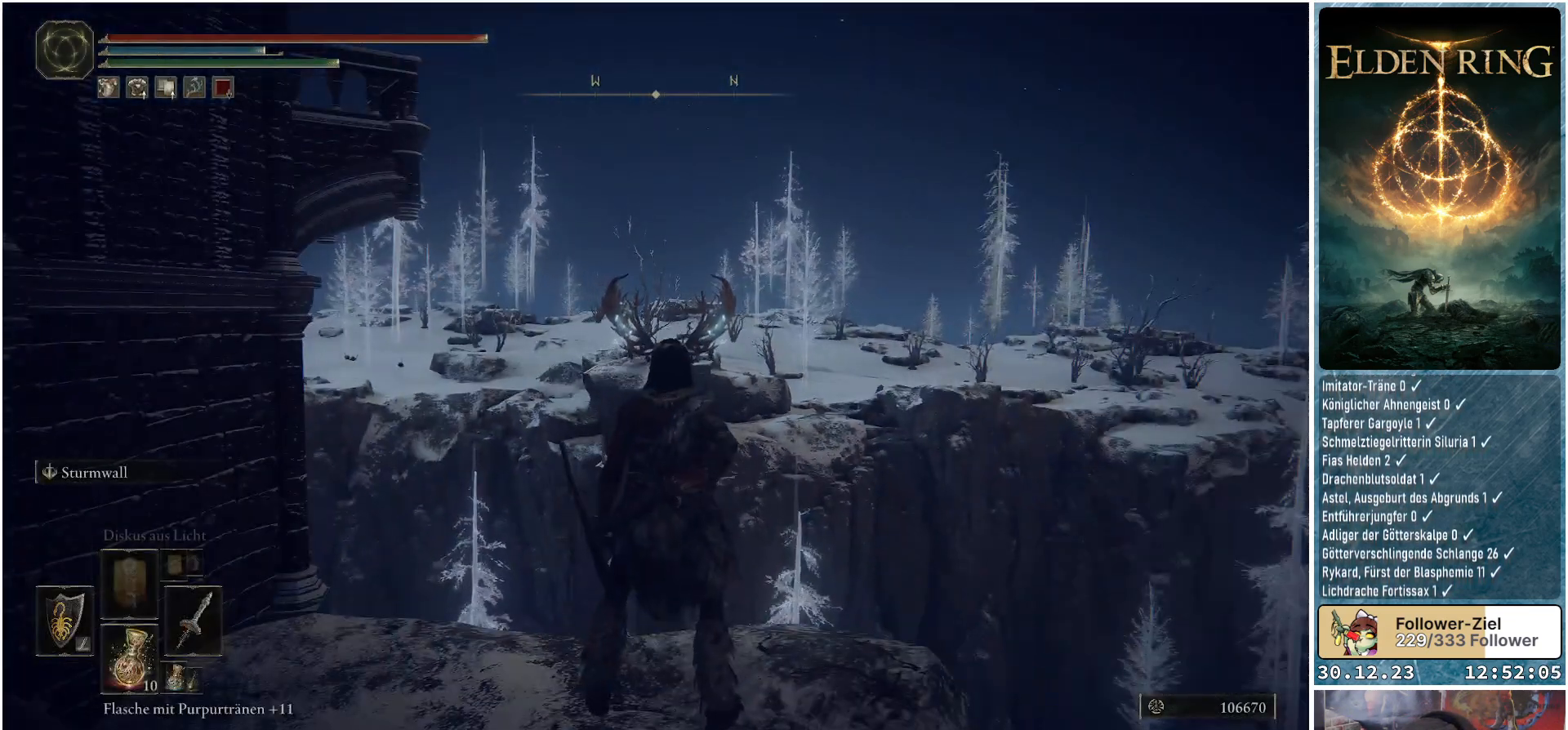
{"buttons": [], "left_stick": "center", "right_stick": "left", "events": [[284, "right_stick", "left"]]}
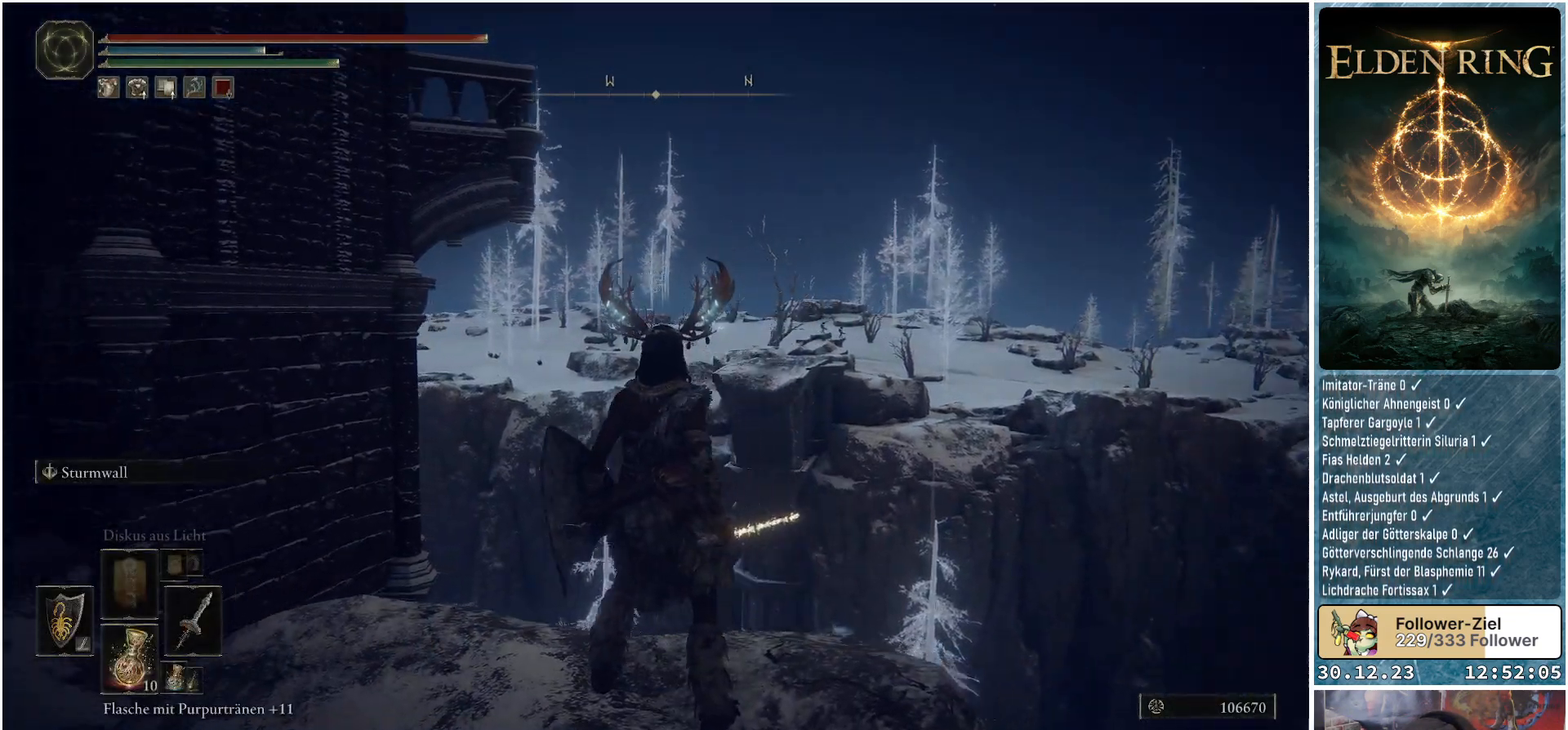
{"buttons": [], "left_stick": "center", "right_stick": "up-left", "events": [[50, "right_stick", "up-left"]]}
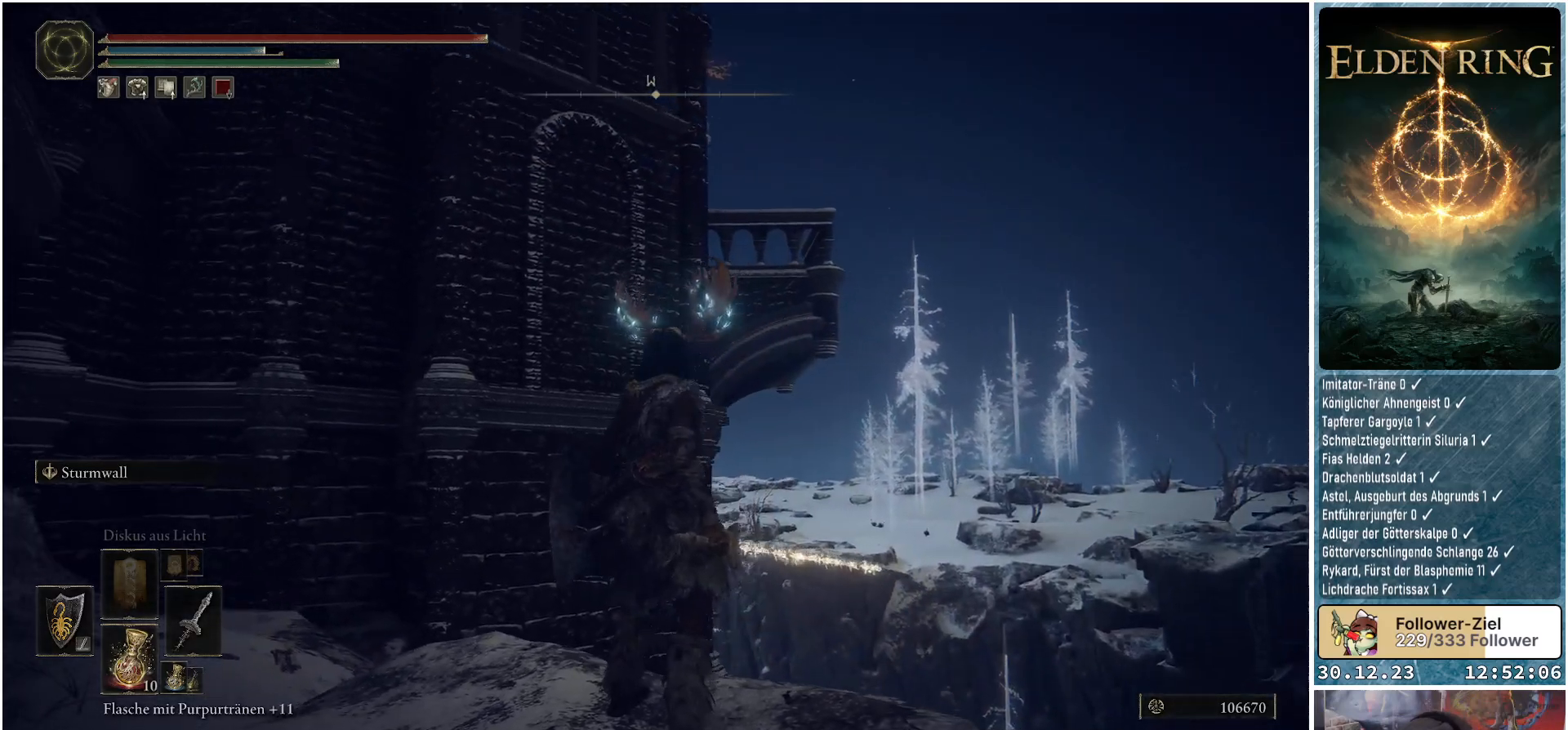
{"buttons": [], "left_stick": "center", "right_stick": "up-left", "events": []}
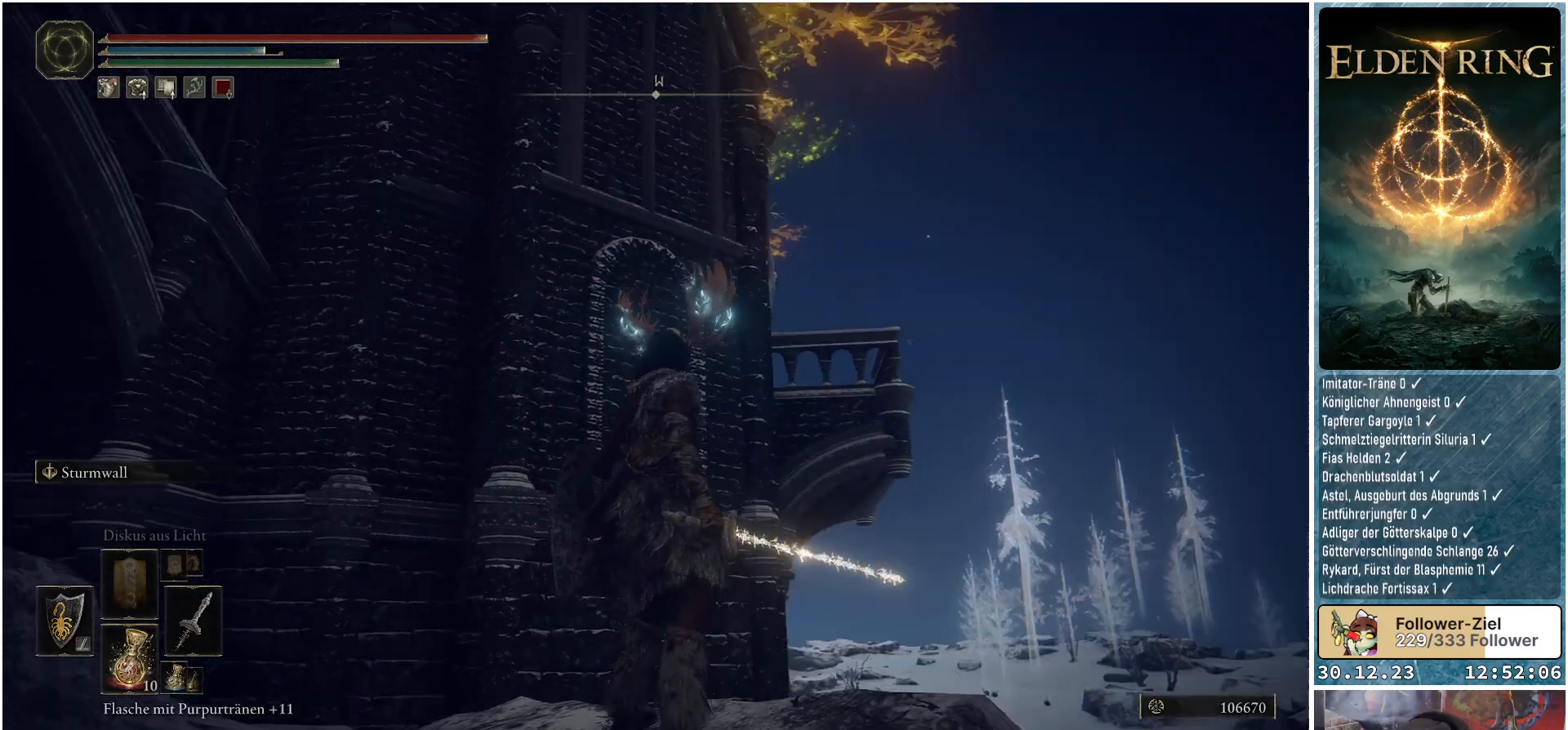
{"buttons": [], "left_stick": "center", "right_stick": "left", "events": [[400, "right_stick", "left"]]}
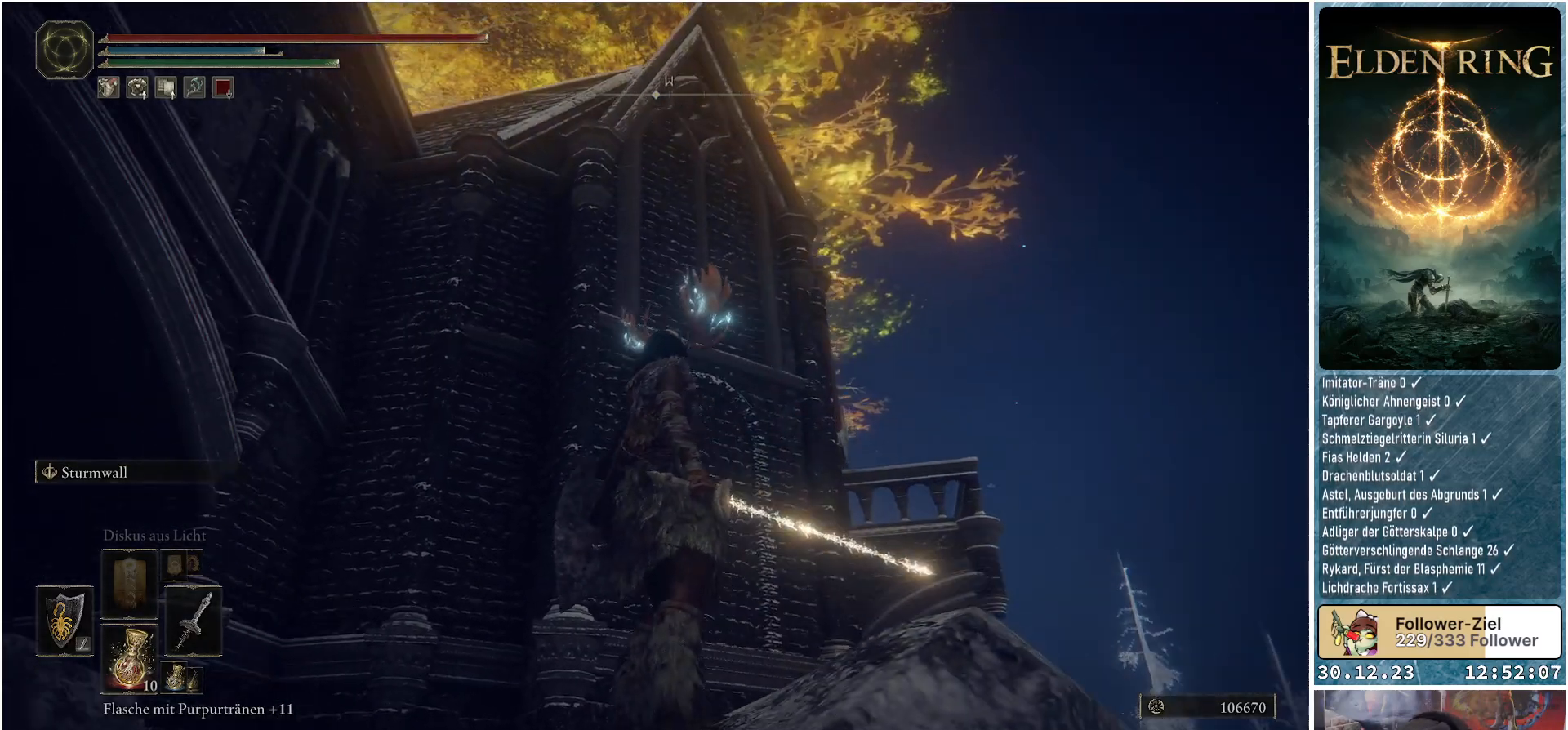
{"buttons": [], "left_stick": "center", "right_stick": "left", "events": []}
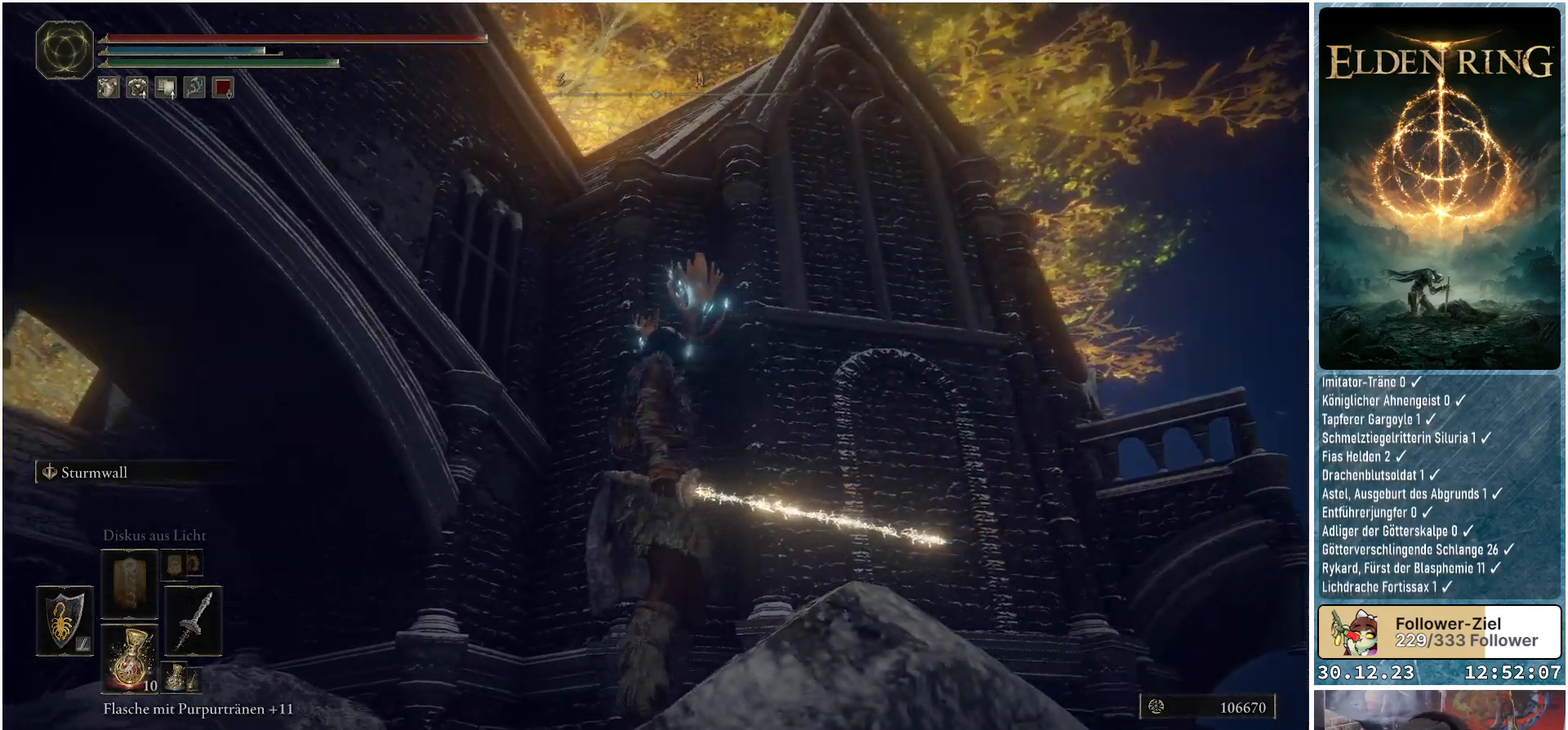
{"buttons": [], "left_stick": "center", "right_stick": "down-left", "events": [[33, "right_stick", "down-left"]]}
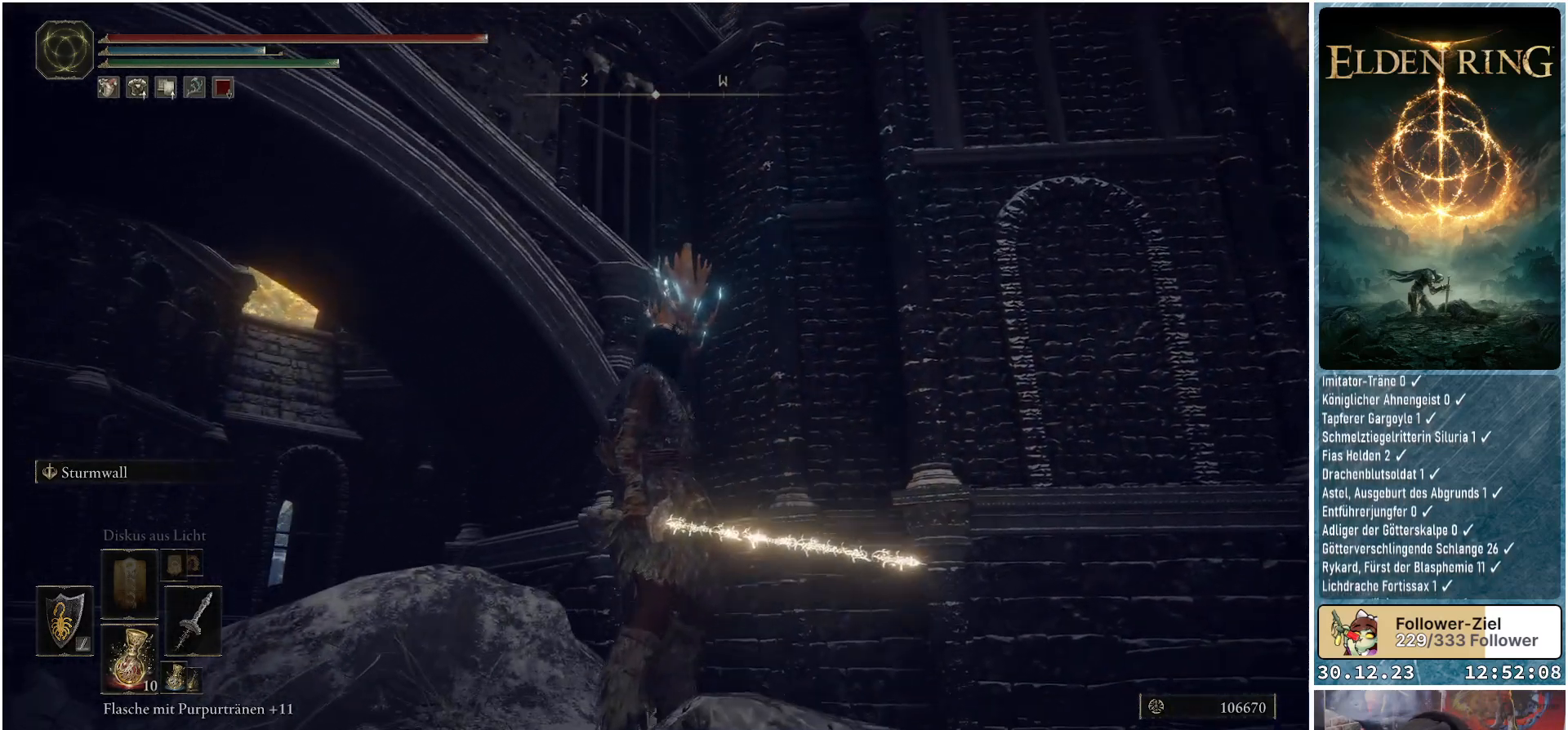
{"buttons": [], "left_stick": "center", "right_stick": "down", "events": [[250, "right_stick", "down"]]}
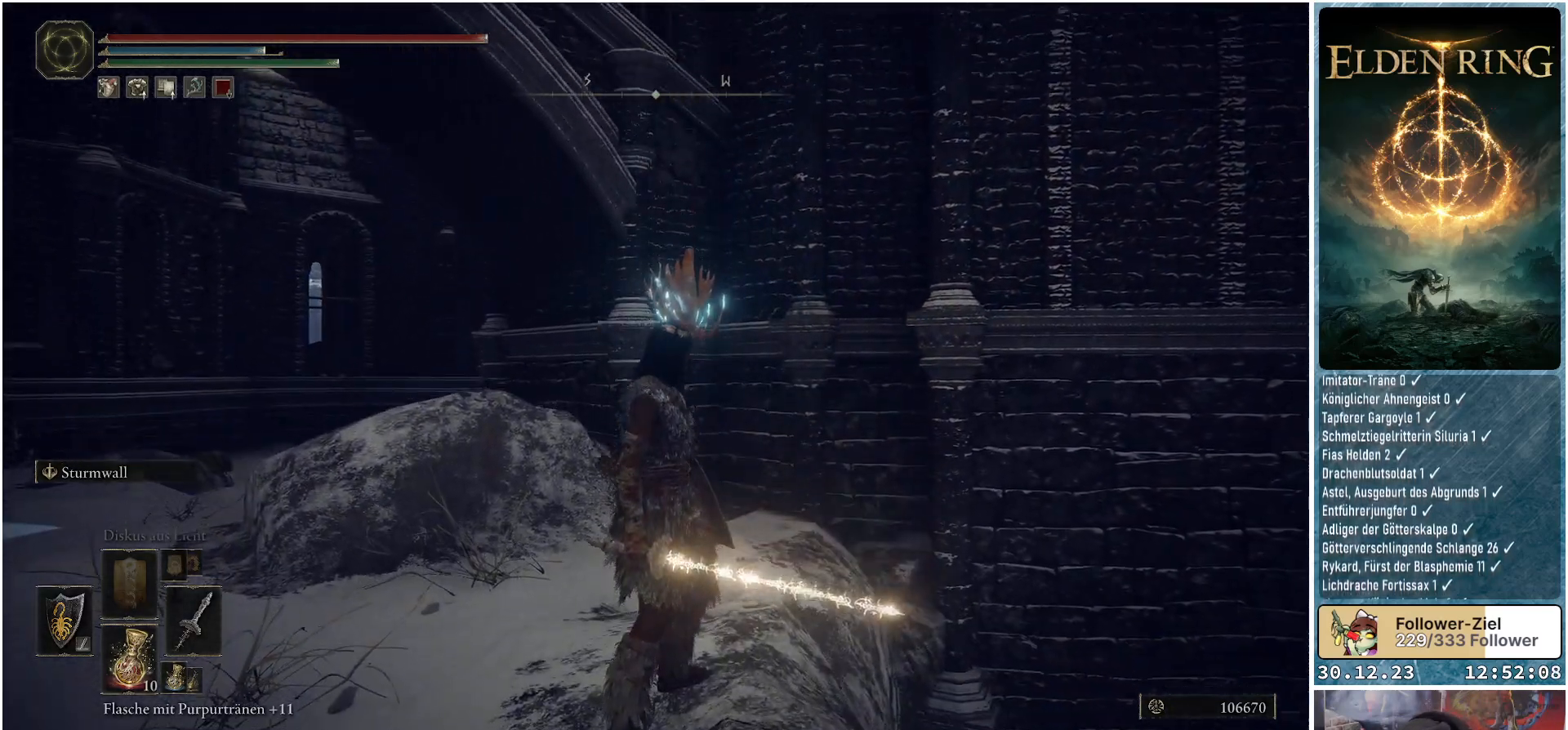
{"buttons": [], "left_stick": "center", "right_stick": "down-right", "events": [[167, "right_stick", "down-right"]]}
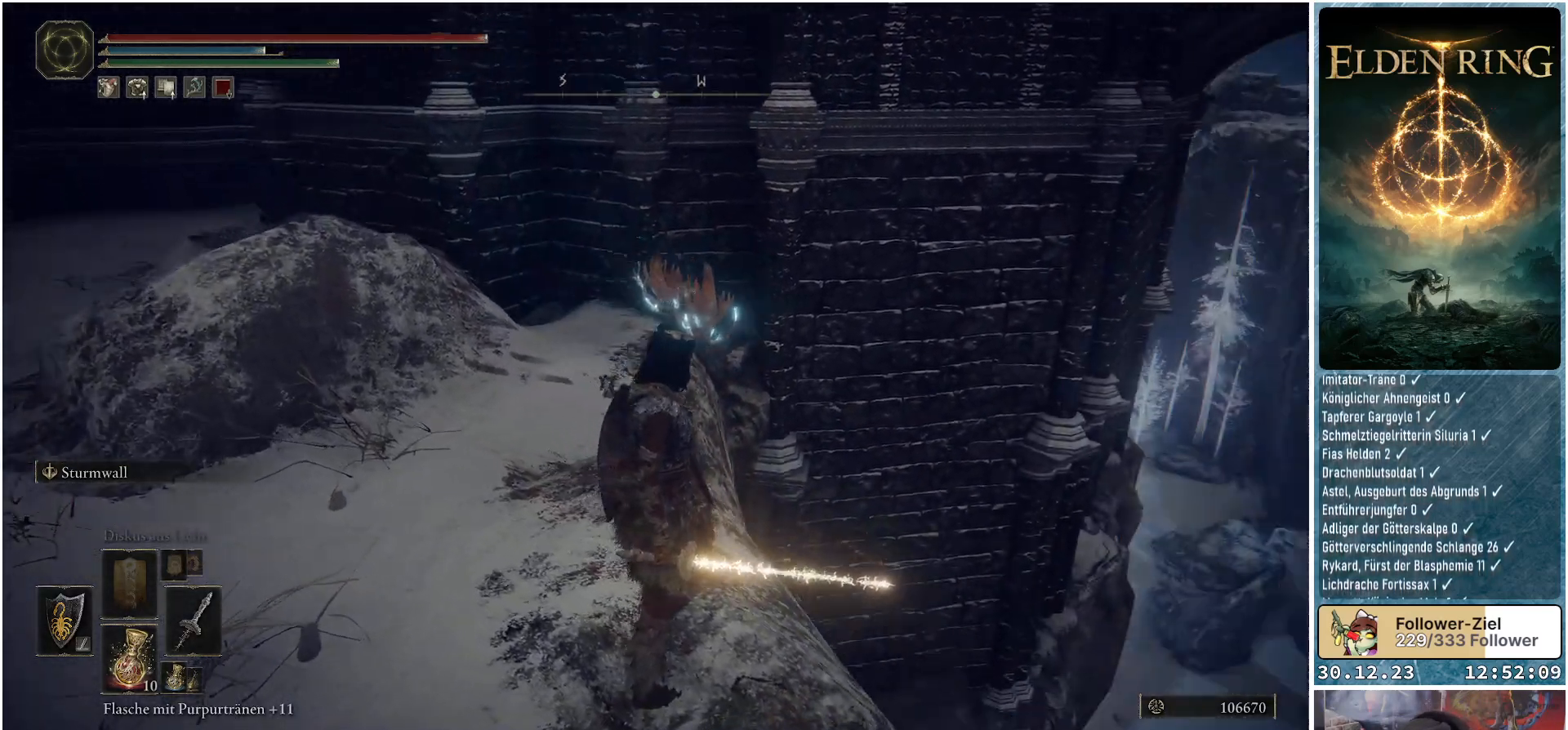
{"buttons": [], "left_stick": "center", "right_stick": "center", "events": [[317, "right_stick", "center"]]}
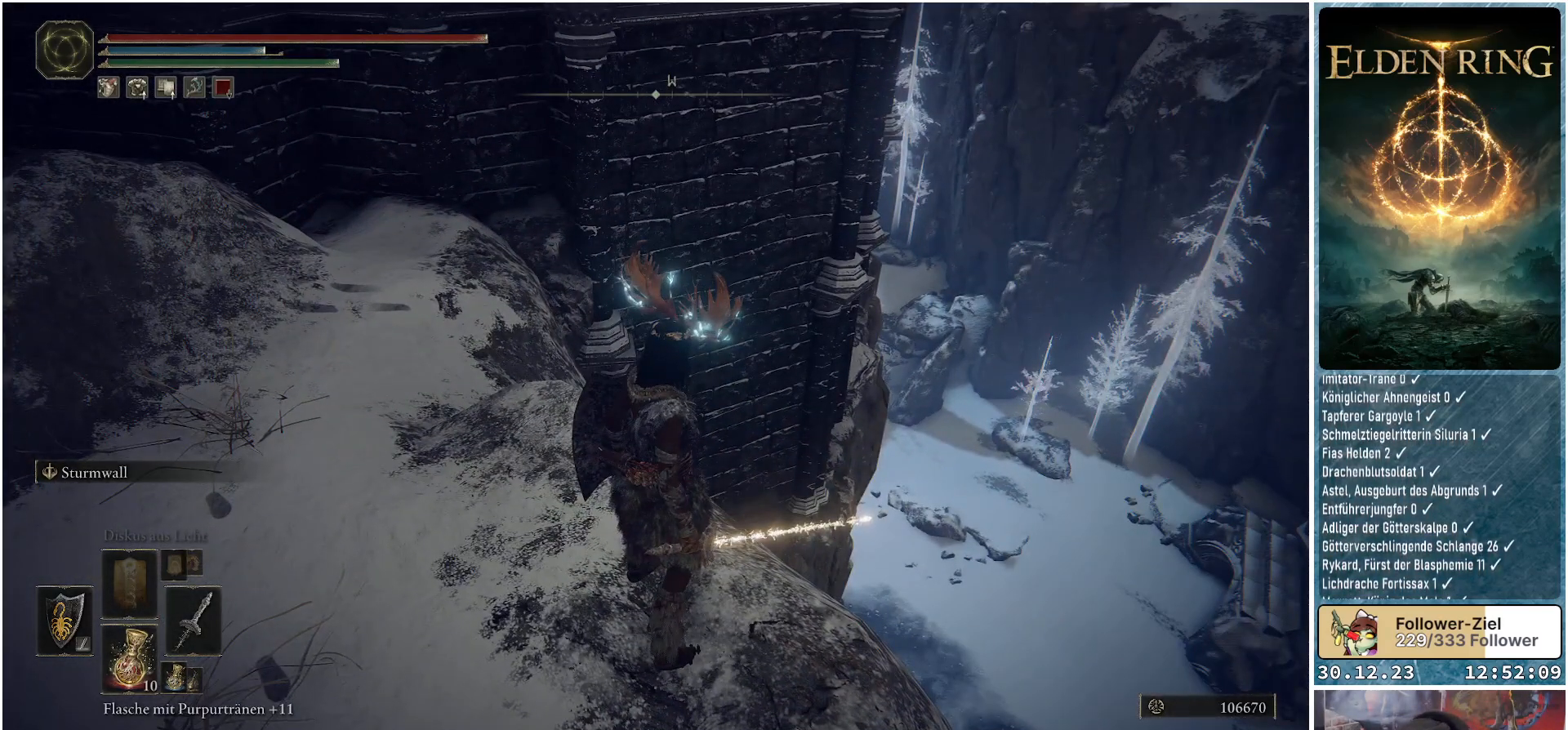
{"buttons": [], "left_stick": "center", "right_stick": "center", "events": []}
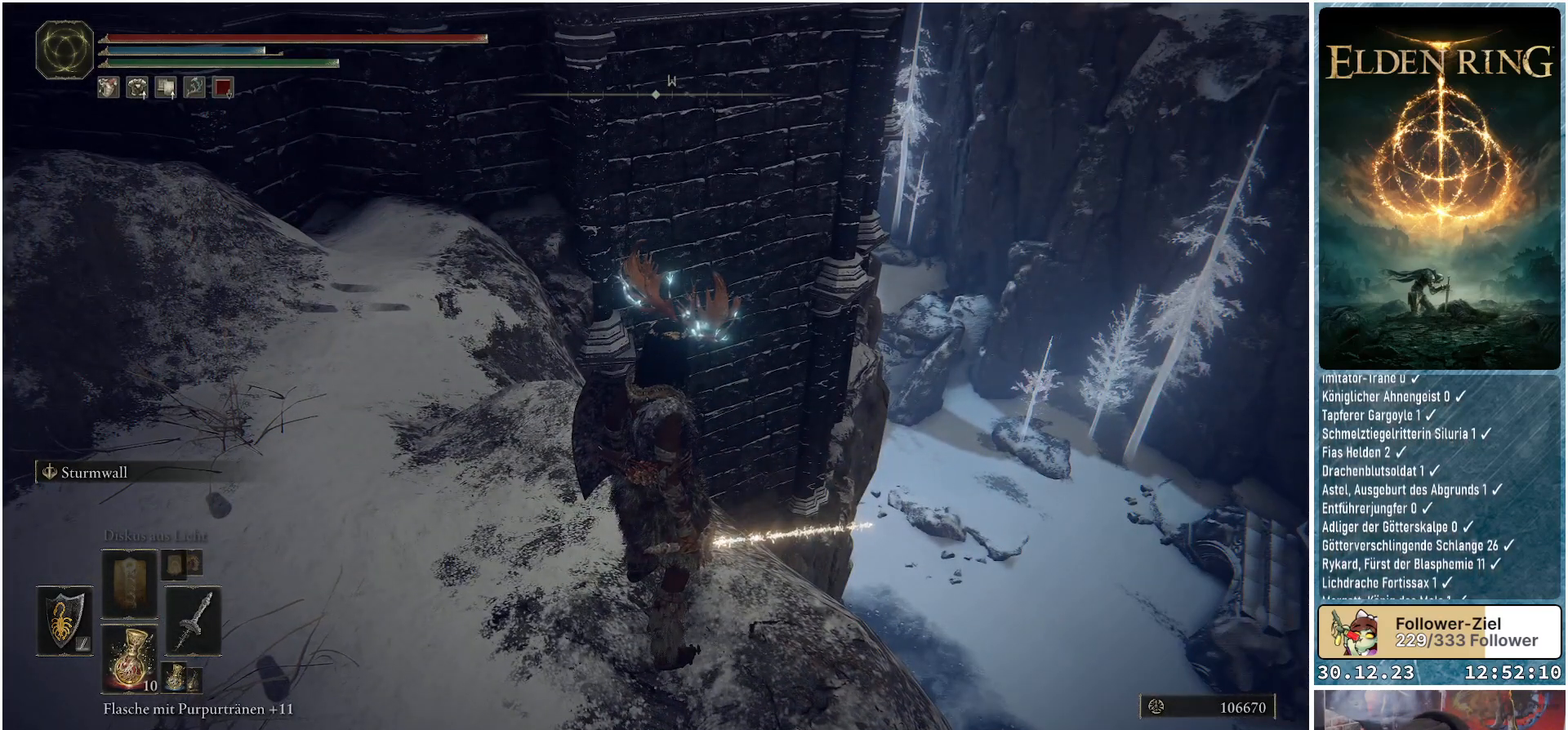
{"buttons": [], "left_stick": "center", "right_stick": "right", "events": [[234, "right_stick", "right"]]}
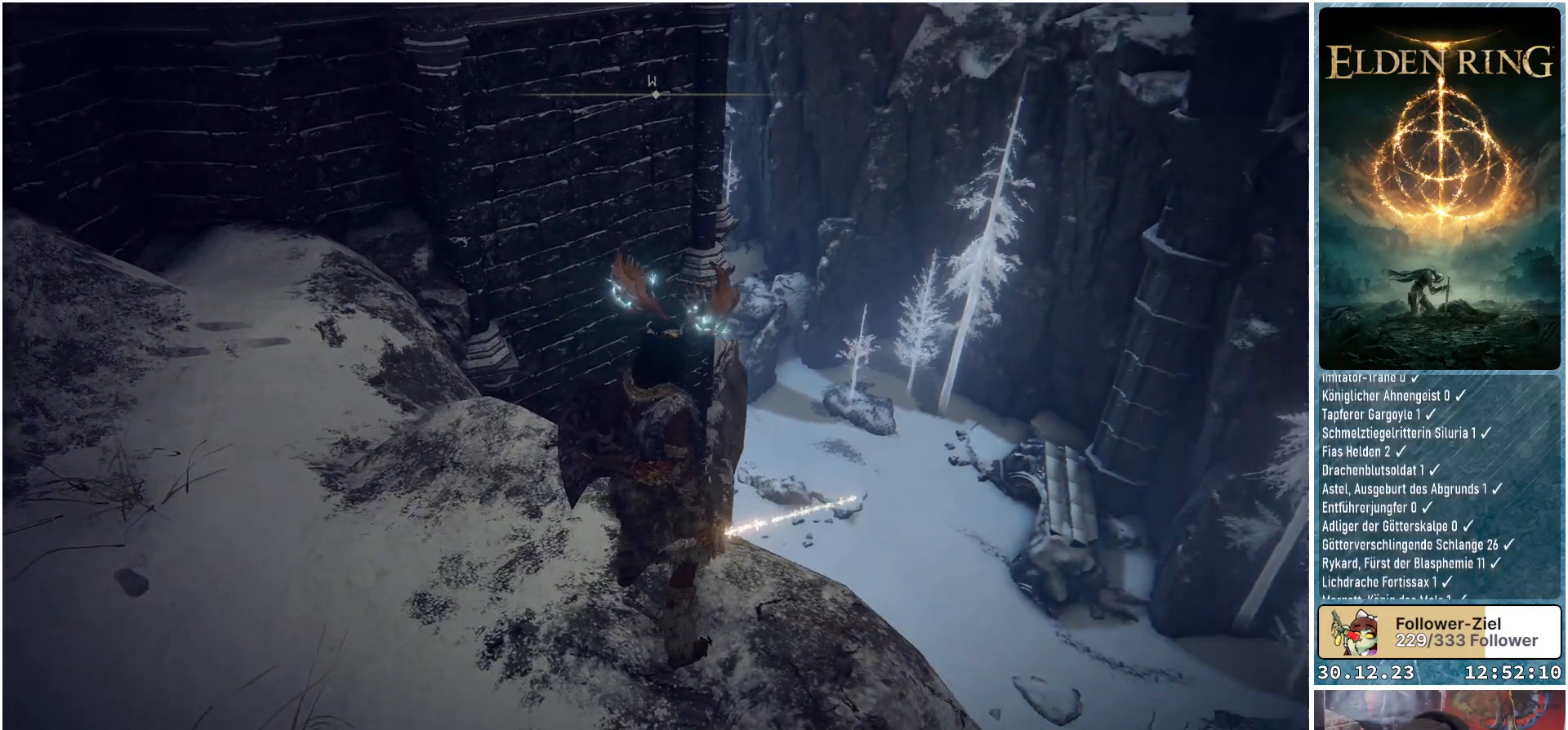
{"buttons": [], "left_stick": "center", "right_stick": "up-right", "events": [[467, "right_stick", "up-right"]]}
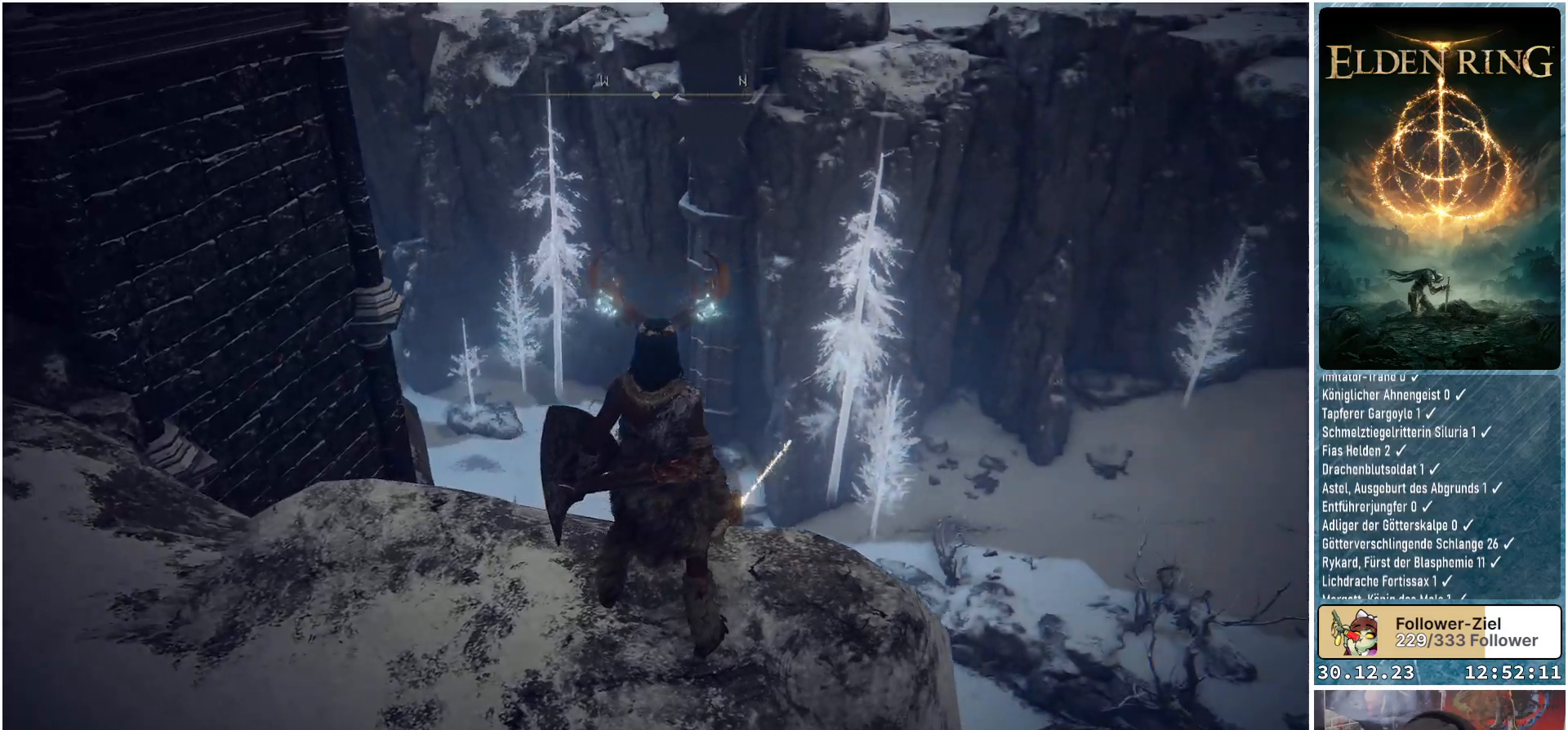
{"buttons": [], "left_stick": "center", "right_stick": "center", "events": [[151, "right_stick", "center"]]}
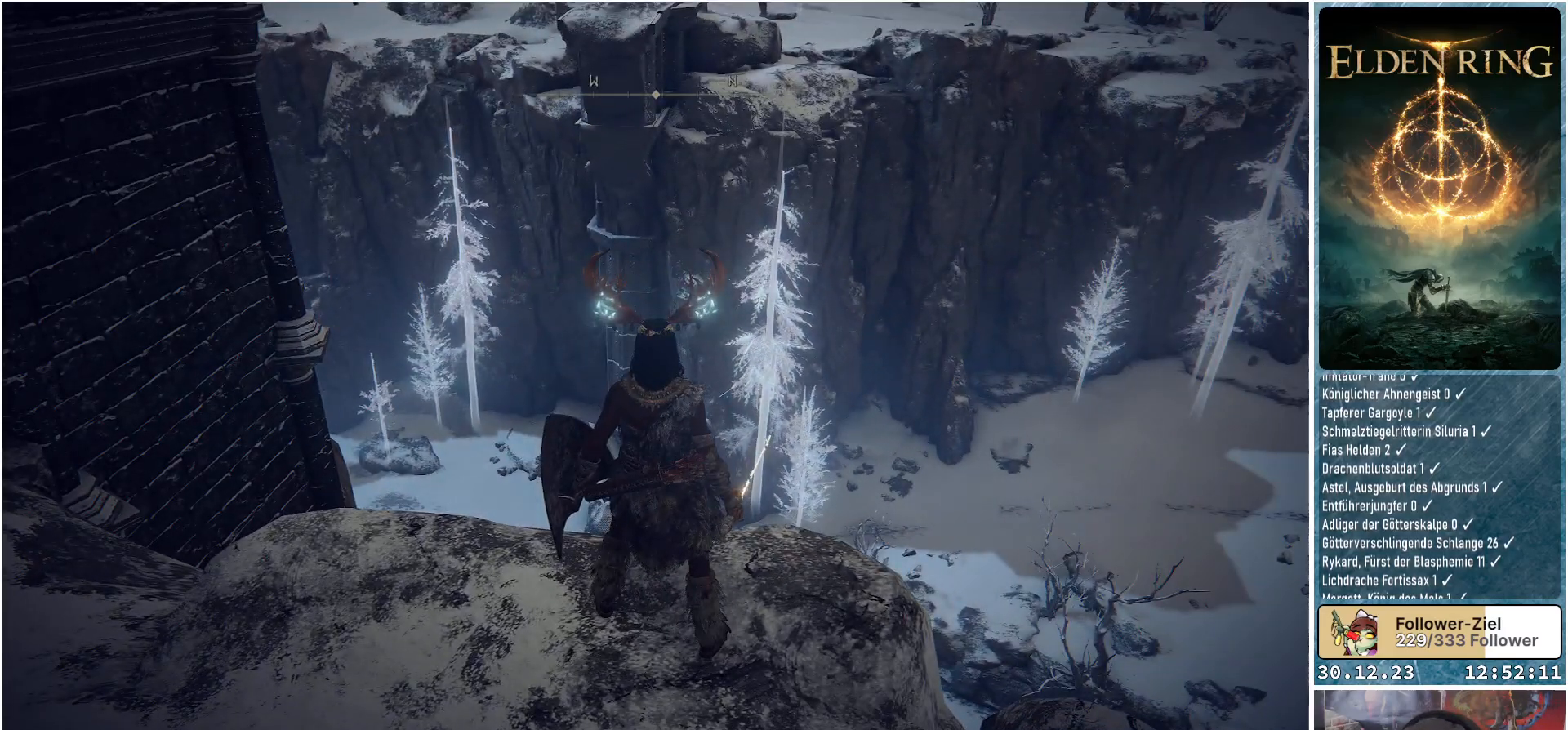
{"buttons": [], "left_stick": "center", "right_stick": "right", "events": [[317, "right_stick", "right"]]}
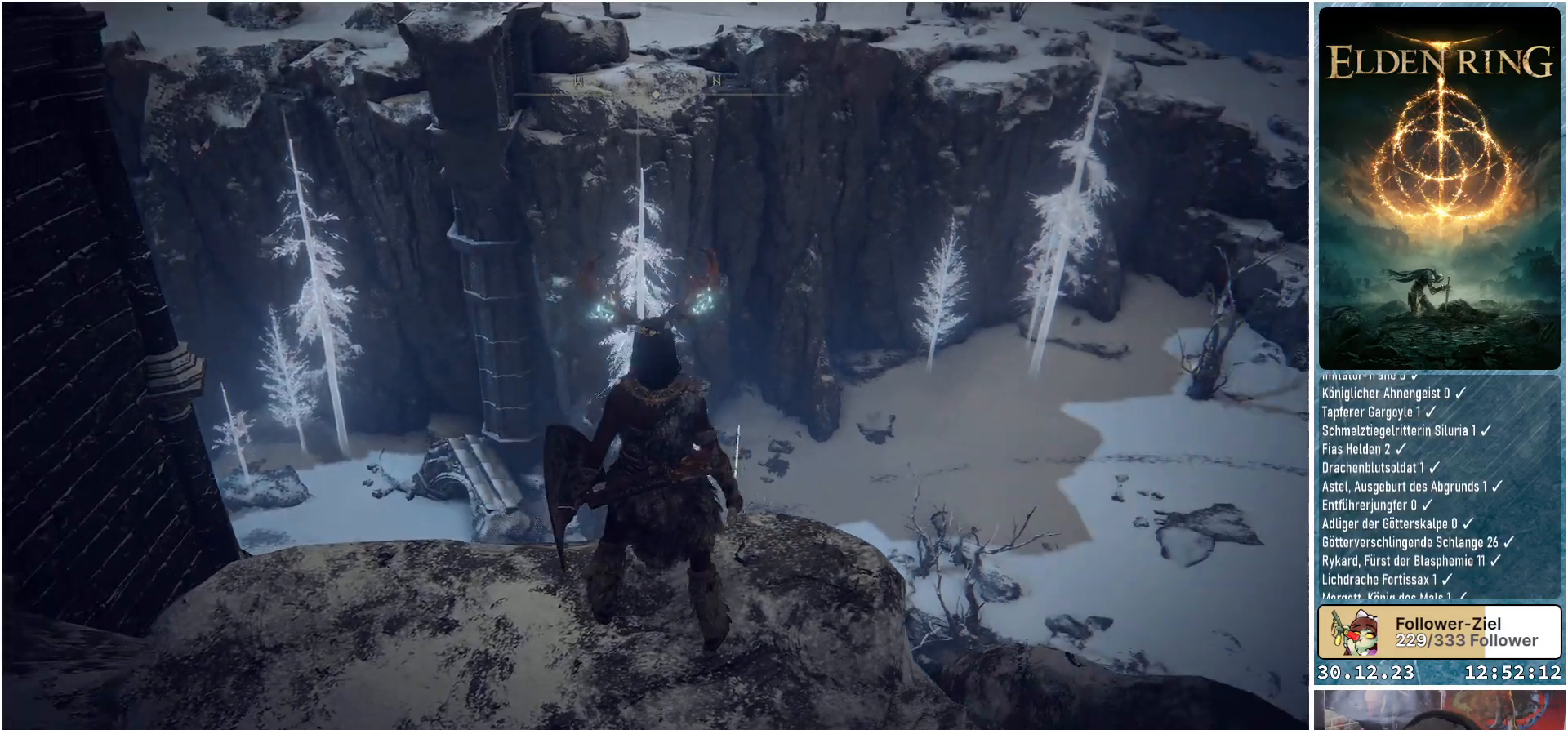
{"buttons": [], "left_stick": "center", "right_stick": "right", "events": []}
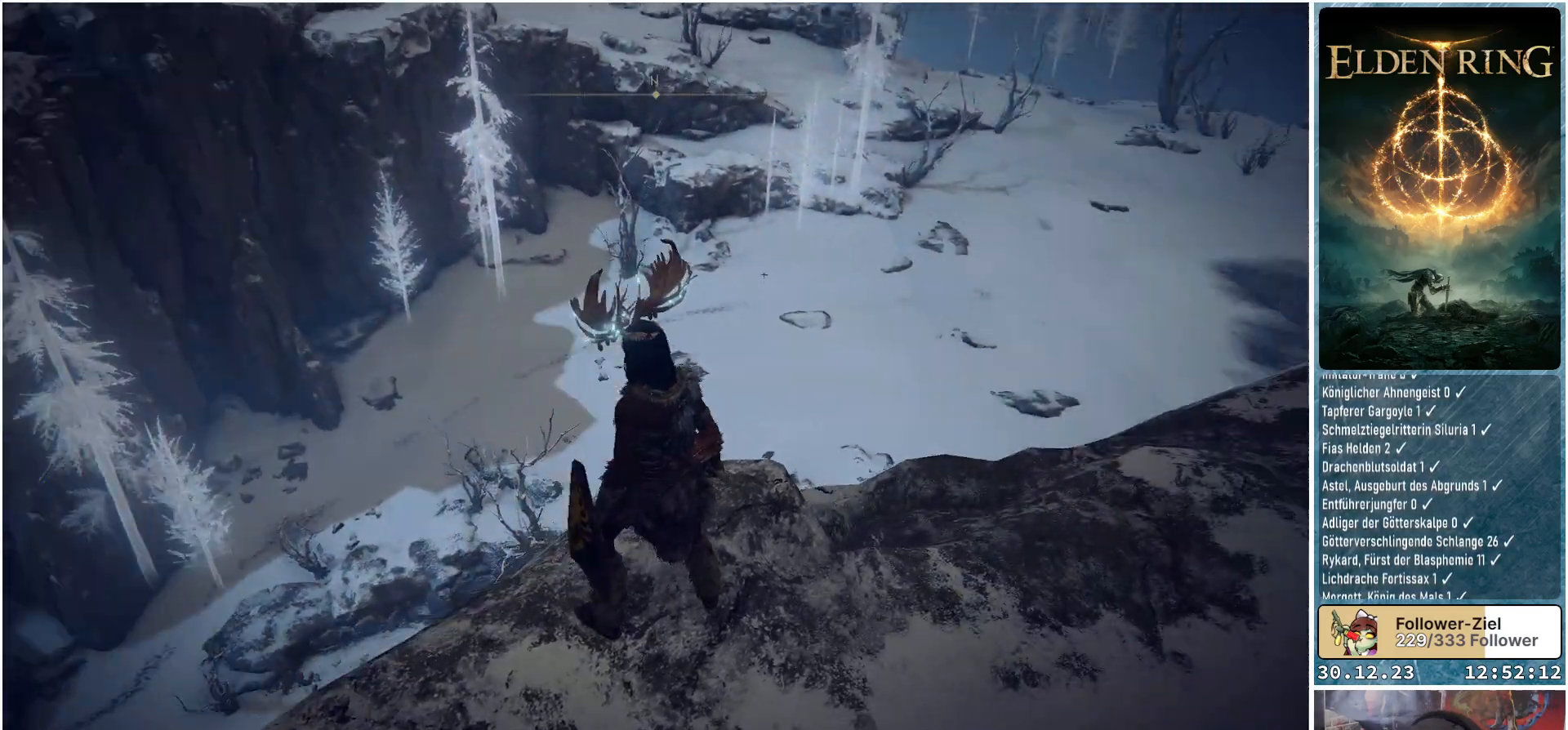
{"buttons": [], "left_stick": "up-left", "right_stick": "right", "events": [[467, "left_stick", "up-left"]]}
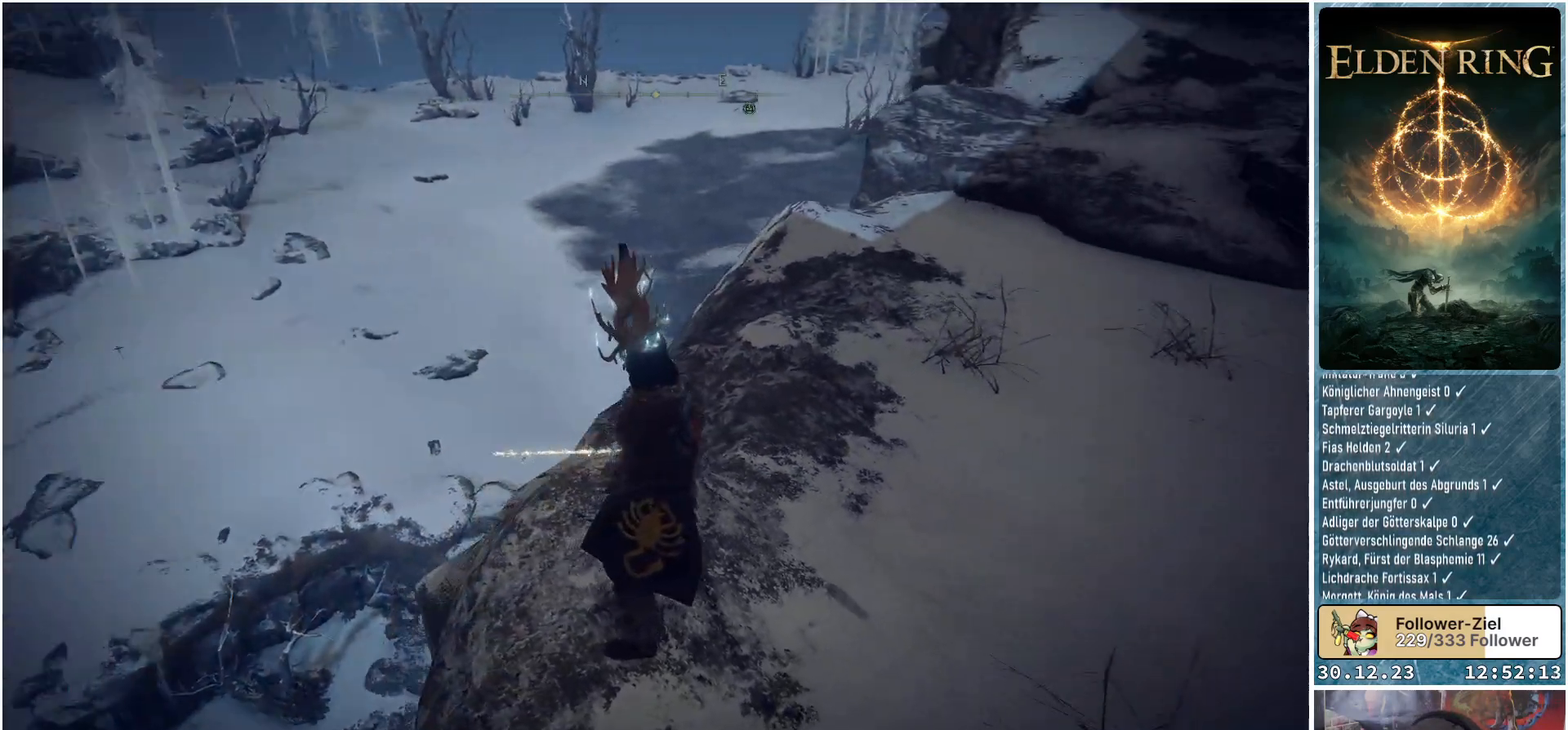
{"buttons": [], "left_stick": "center", "right_stick": "up-right", "events": [[101, "left_stick", "center"], [418, "right_stick", "up-right"]]}
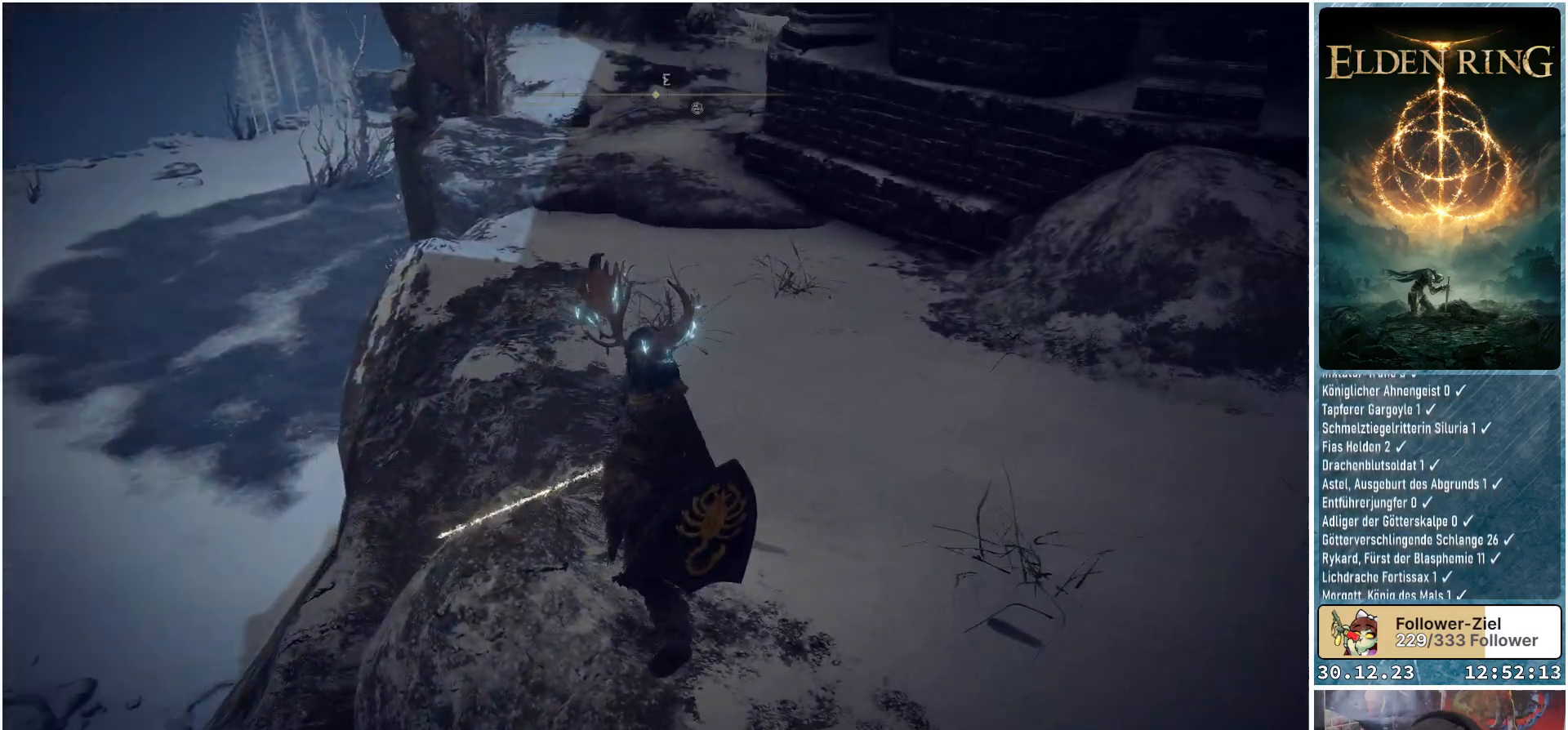
{"buttons": [], "left_stick": "center", "right_stick": "center", "events": [[300, "right_stick", "center"]]}
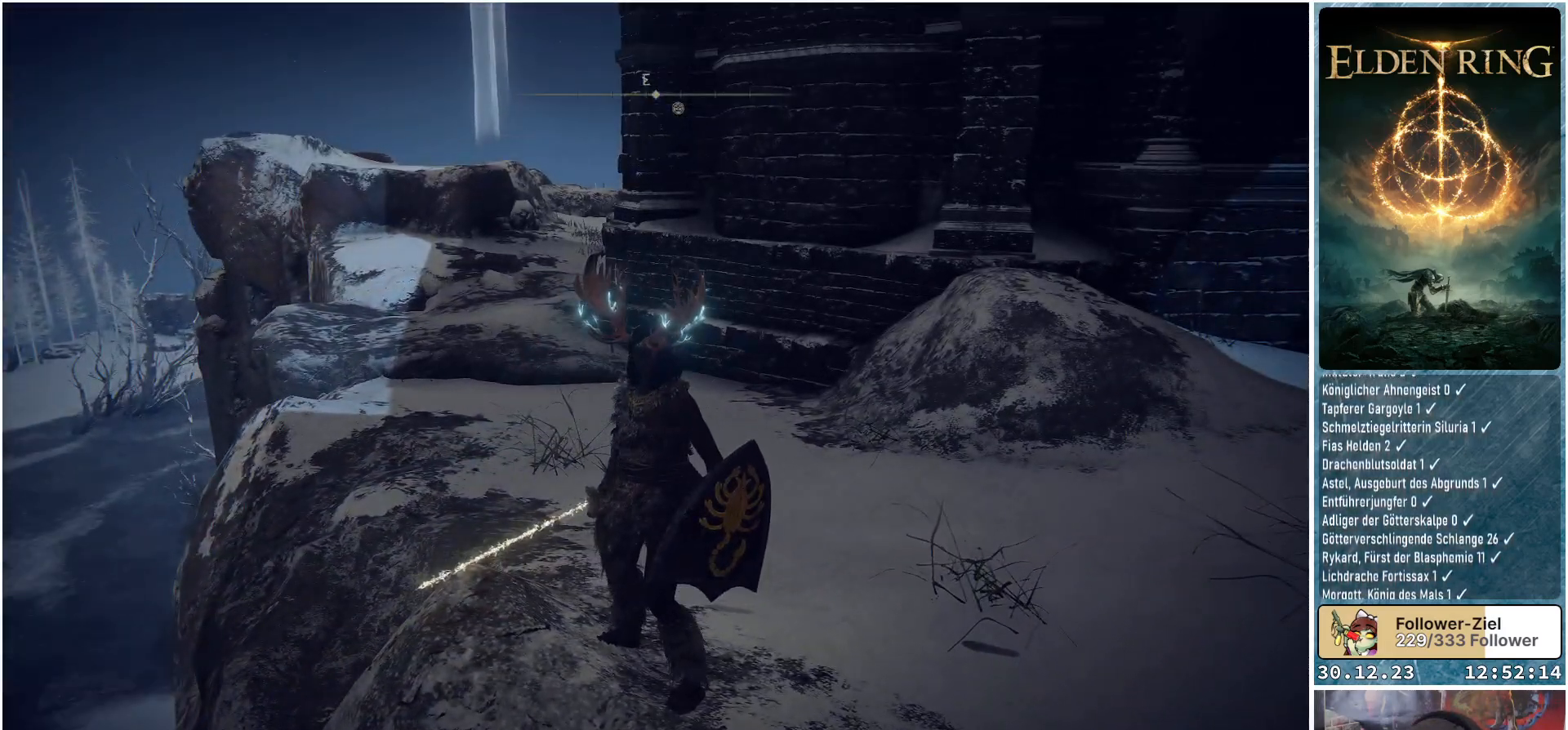
{"buttons": [], "left_stick": "center", "right_stick": "up", "events": [[134, "right_stick", "up-right"], [368, "right_stick", "up"]]}
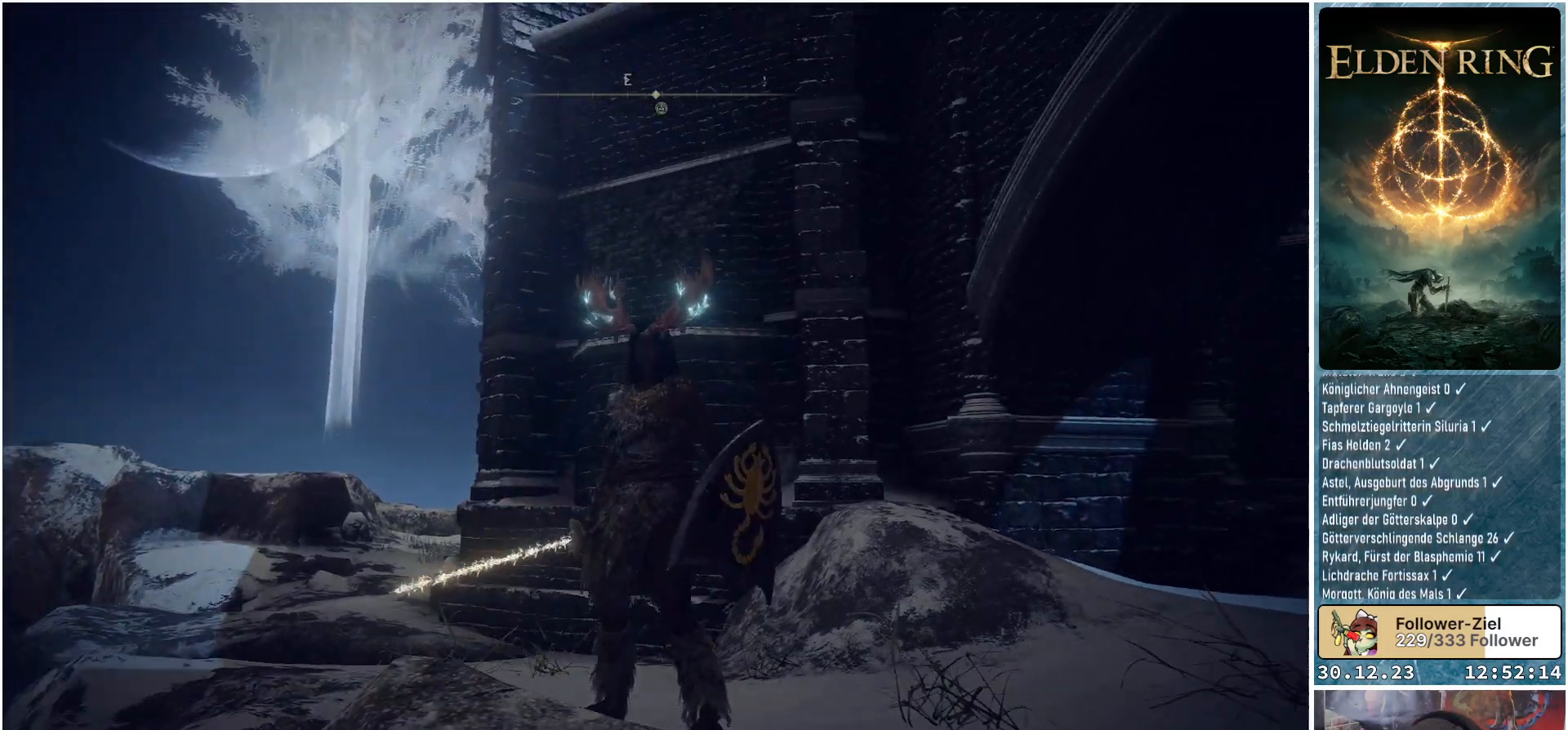
{"buttons": [], "left_stick": "center", "right_stick": "right", "events": [[217, "right_stick", "up-right"], [484, "right_stick", "right"]]}
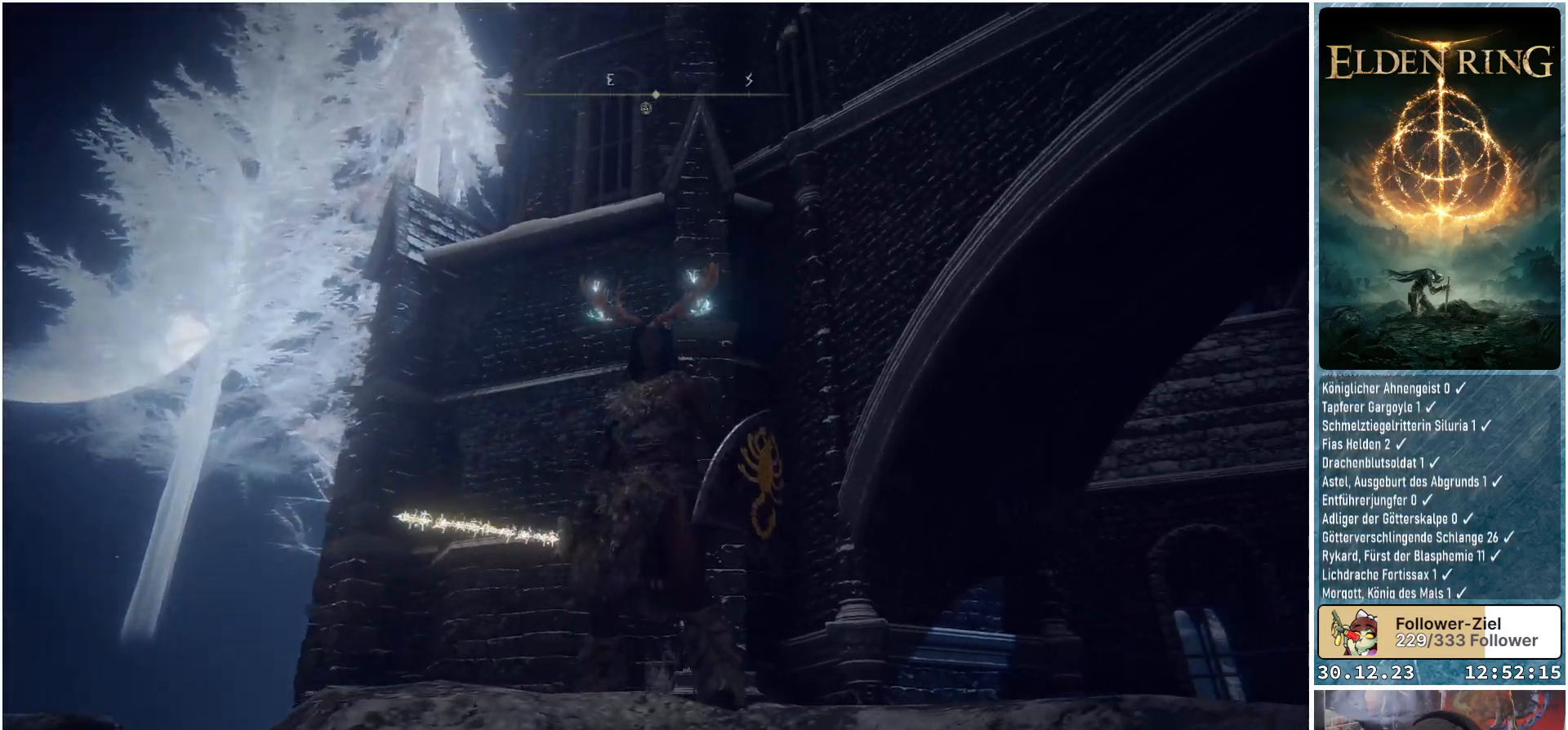
{"buttons": [], "left_stick": "center", "right_stick": "down-right", "events": [[351, "right_stick", "down-right"]]}
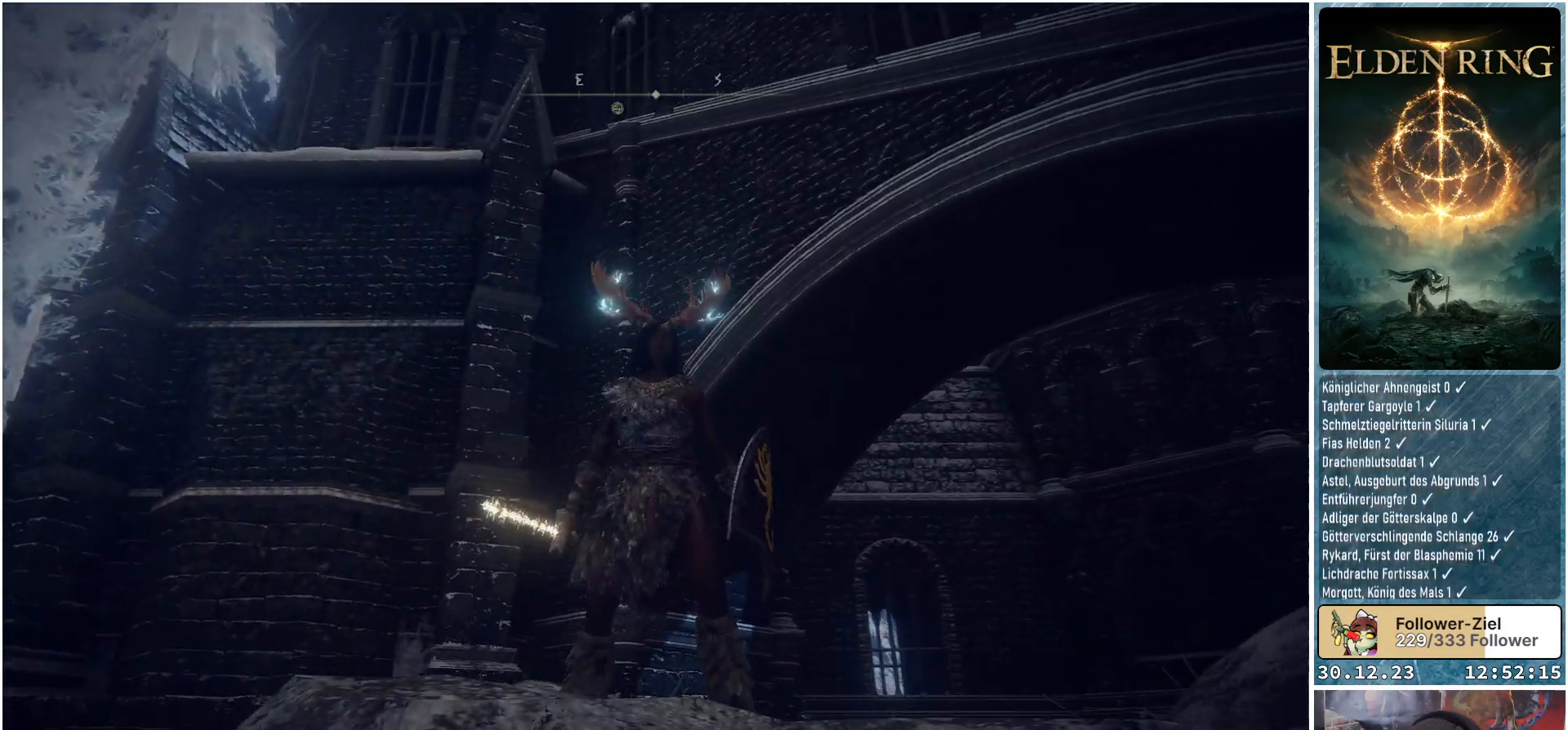
{"buttons": [], "left_stick": "center", "right_stick": "down-right", "events": []}
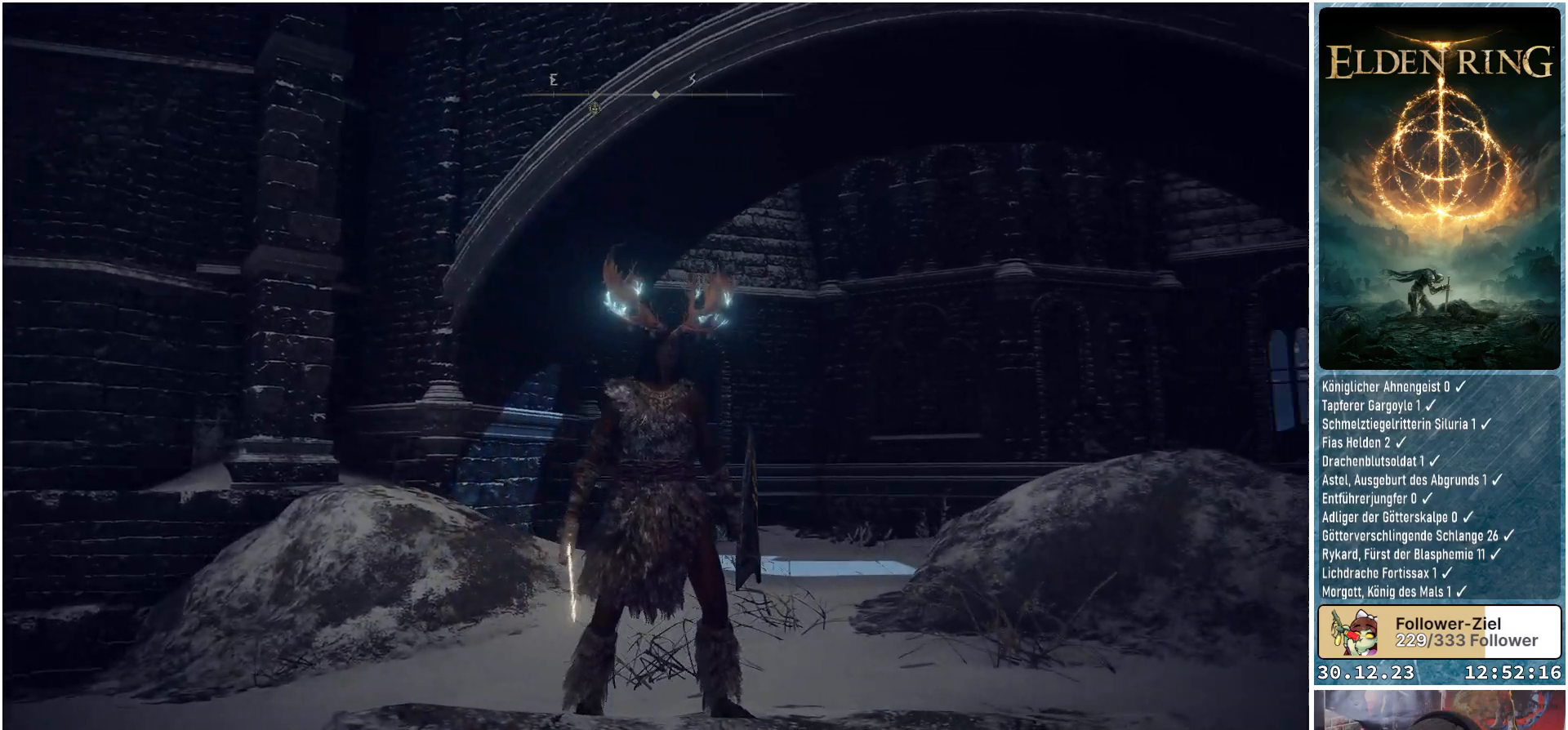
{"buttons": [], "left_stick": "center", "right_stick": "center", "events": [[434, "right_stick", "center"]]}
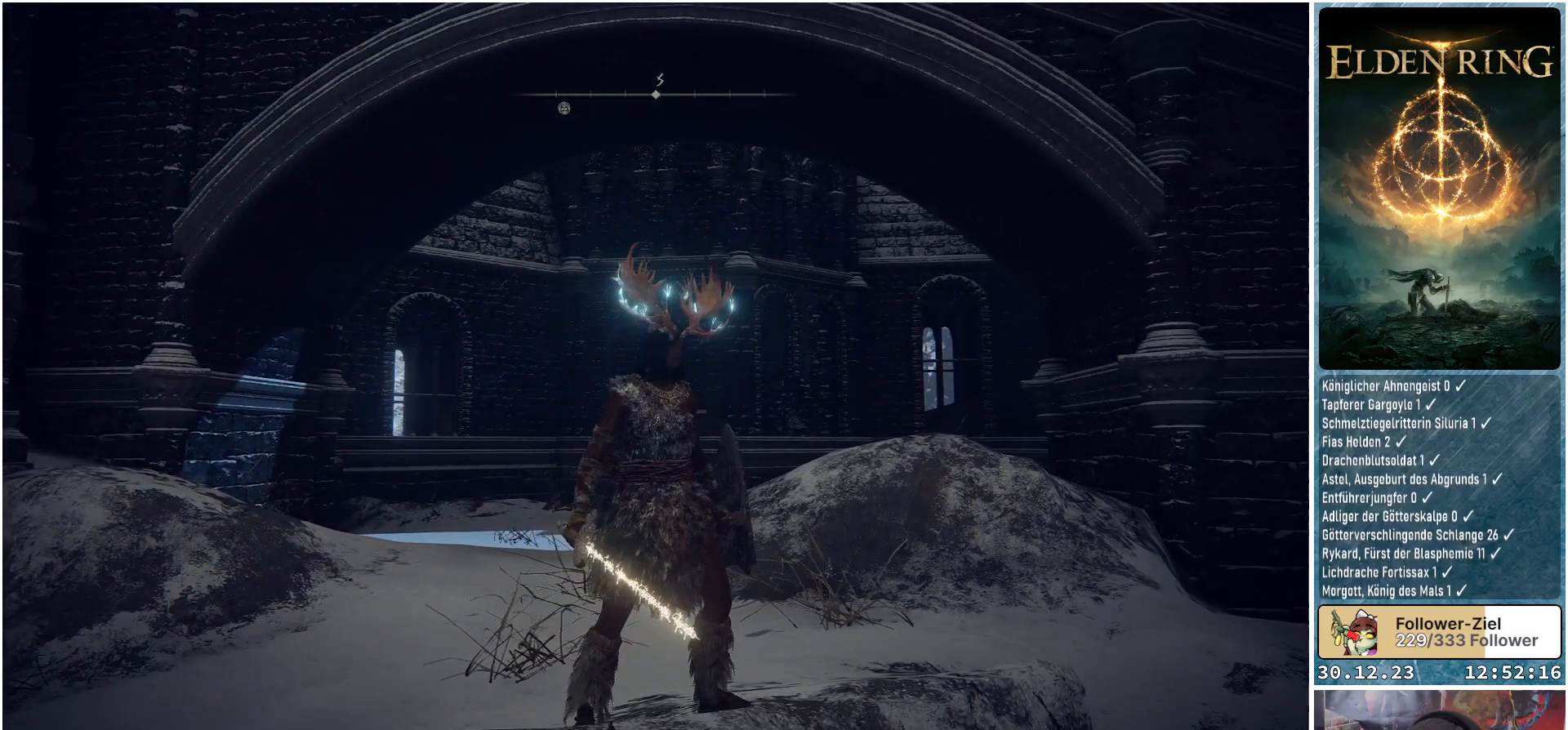
{"buttons": [], "left_stick": "center", "right_stick": "center", "events": []}
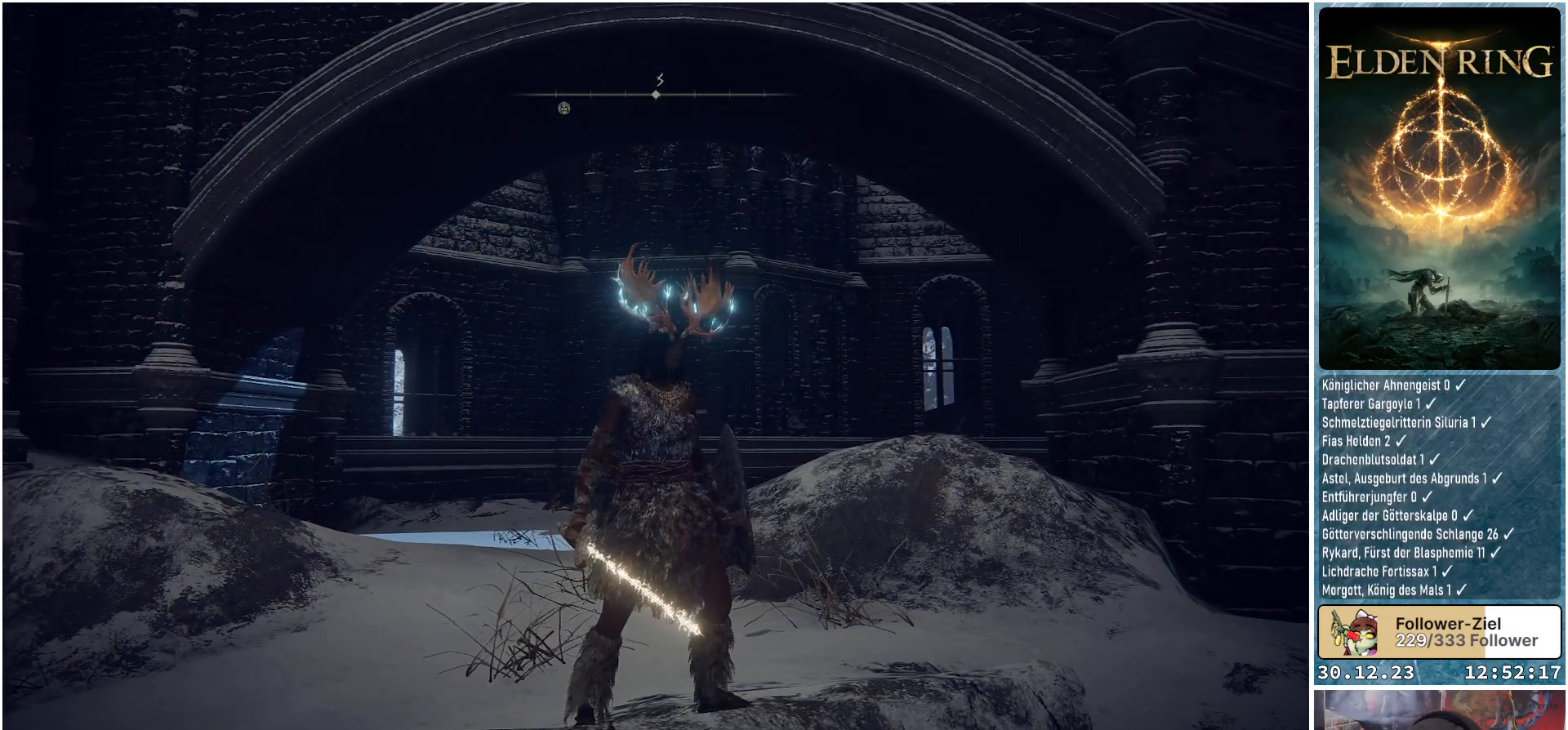
{"buttons": [], "left_stick": "center", "right_stick": "down-left", "events": [[251, "right_stick", "down-left"]]}
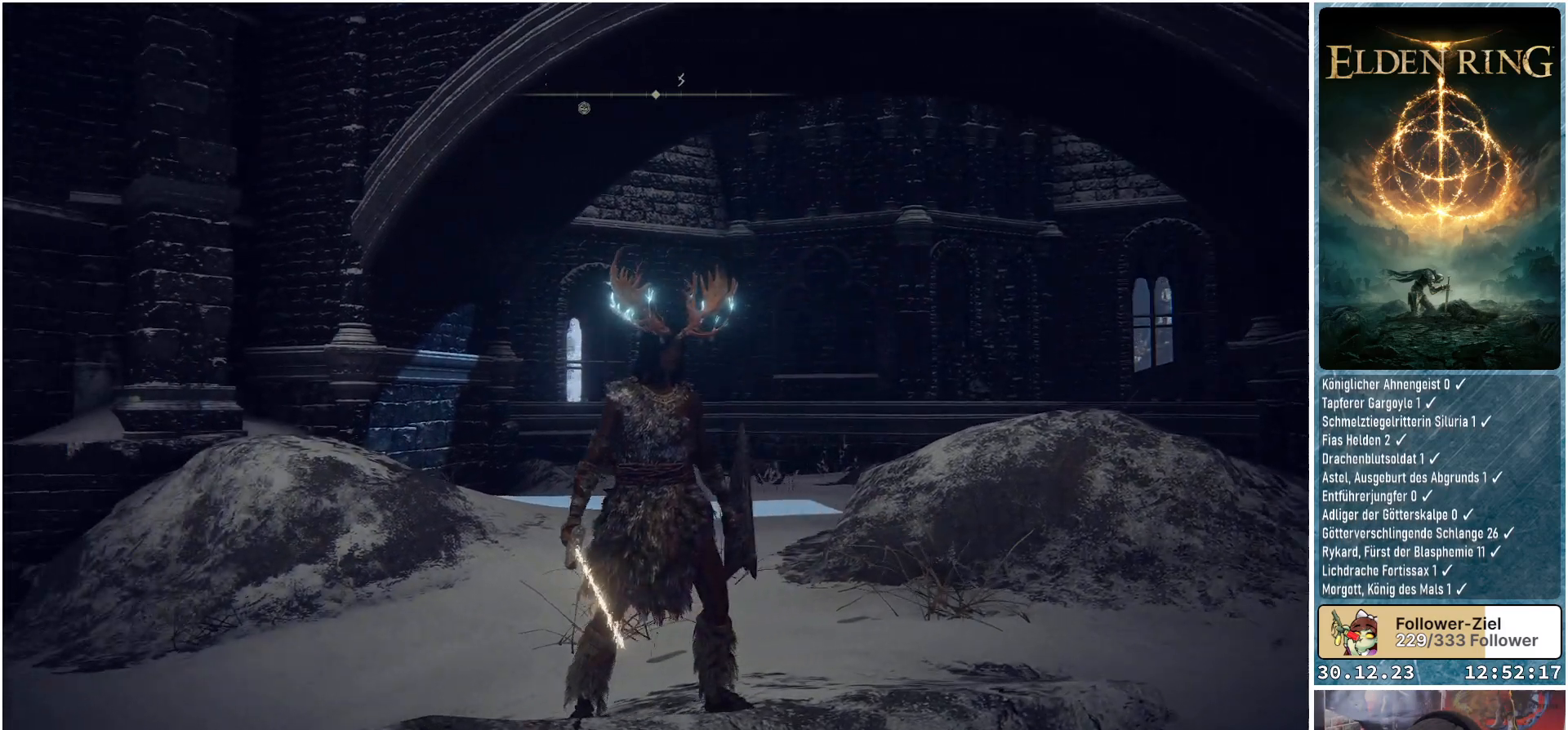
{"buttons": [], "left_stick": "center", "right_stick": "left", "events": [[100, "right_stick", "left"]]}